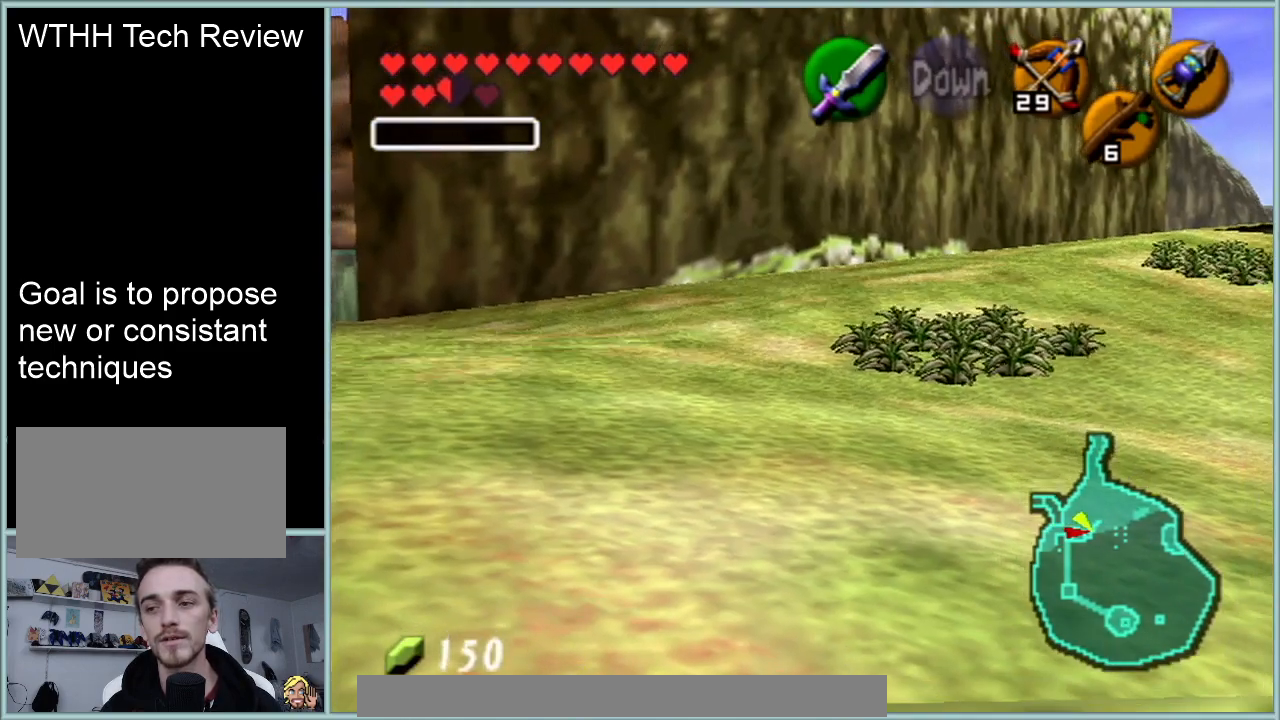
Gameplay with a controller (Nintendo layout); each line is a JSON object with the inputs held at the frame after it. "events" lists button and stick changes between this image and that frame as [ms after this image, input, new state], when the widget could be followed in between. Not read: L1 L3 R3.
{"buttons": ["Z"], "left_stick": "center", "events": [[484, "START", "down"], [501, "START", "up"]]}
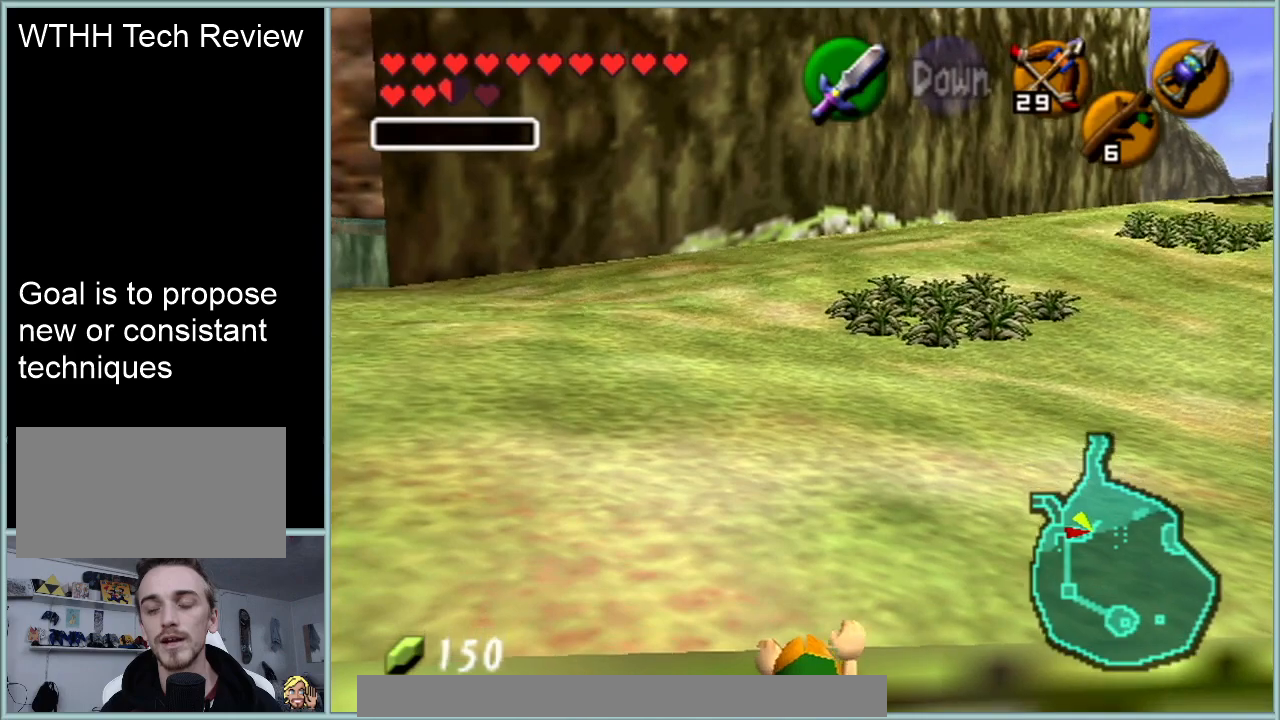
{"buttons": ["Z"], "left_stick": "center", "events": []}
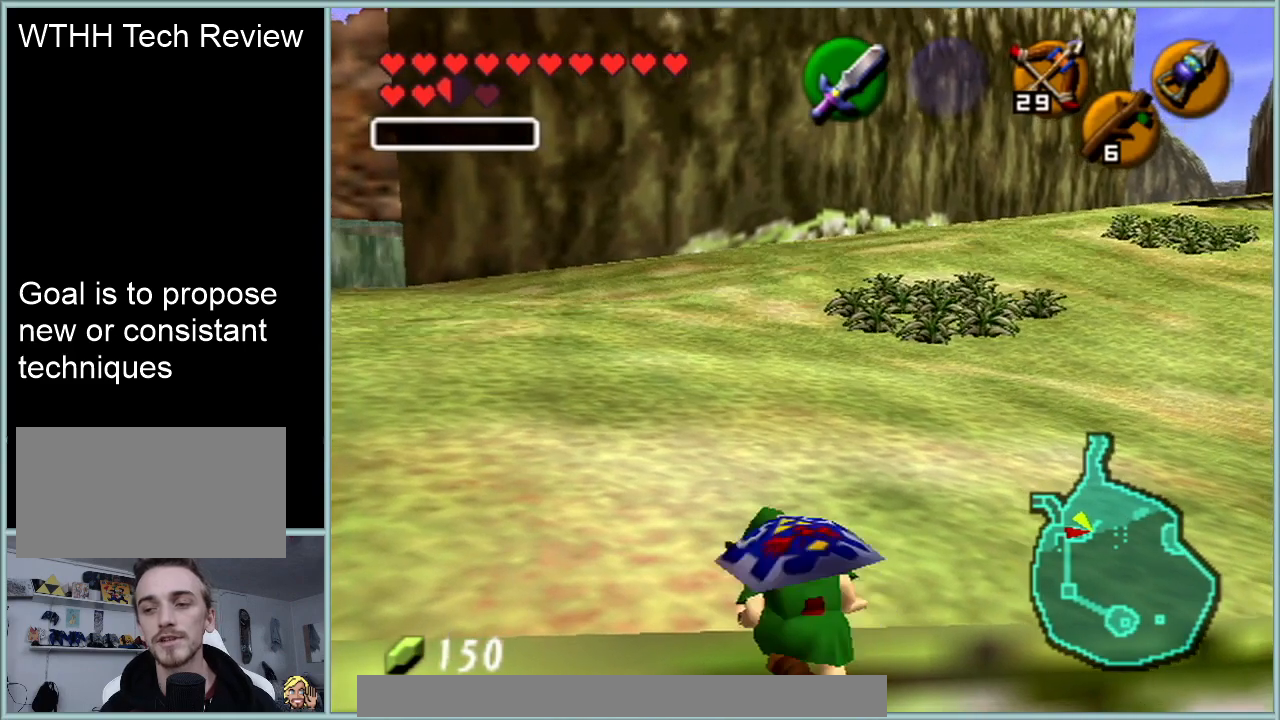
{"buttons": ["Z"], "left_stick": "center", "events": []}
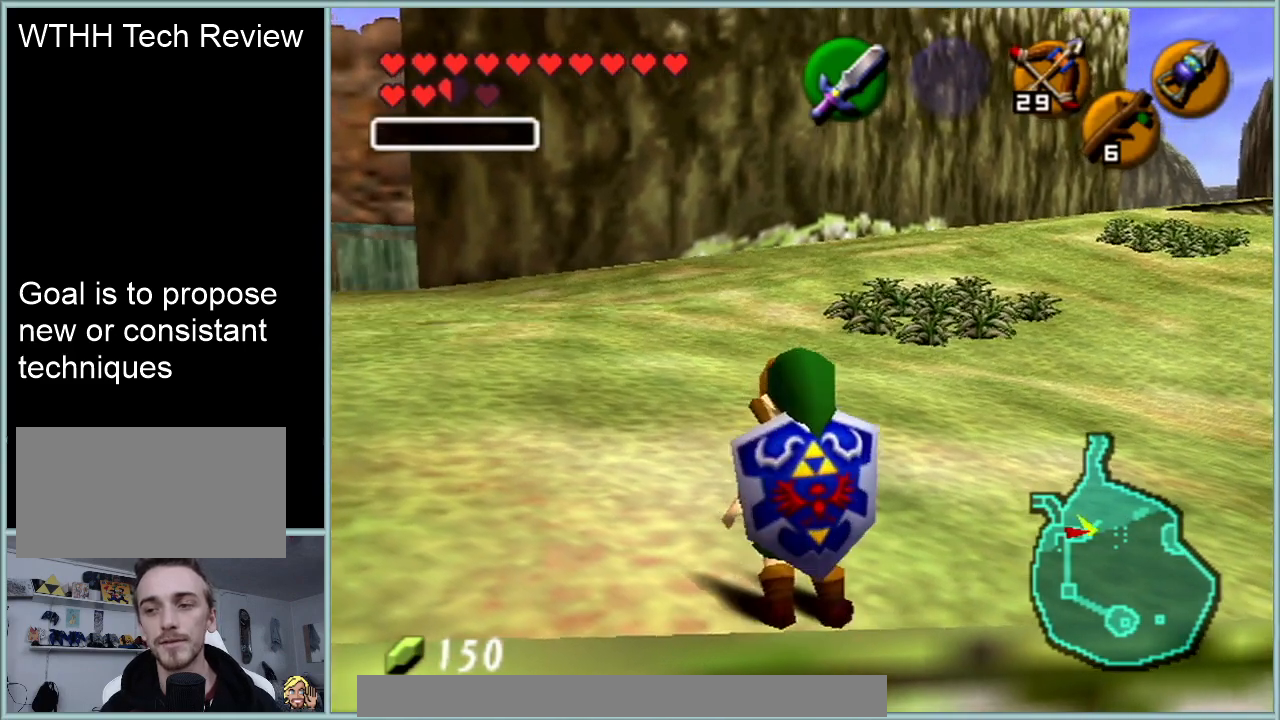
{"buttons": ["Z"], "left_stick": "center", "events": []}
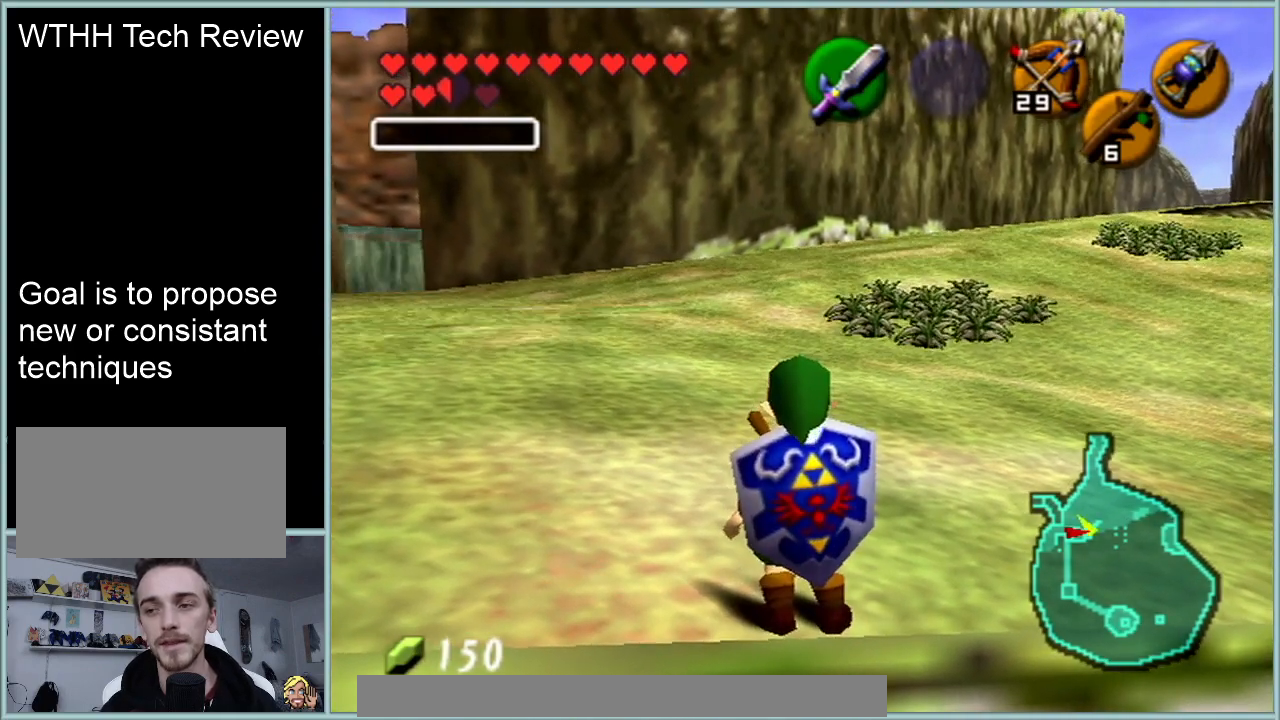
{"buttons": ["Z"], "left_stick": "center", "events": []}
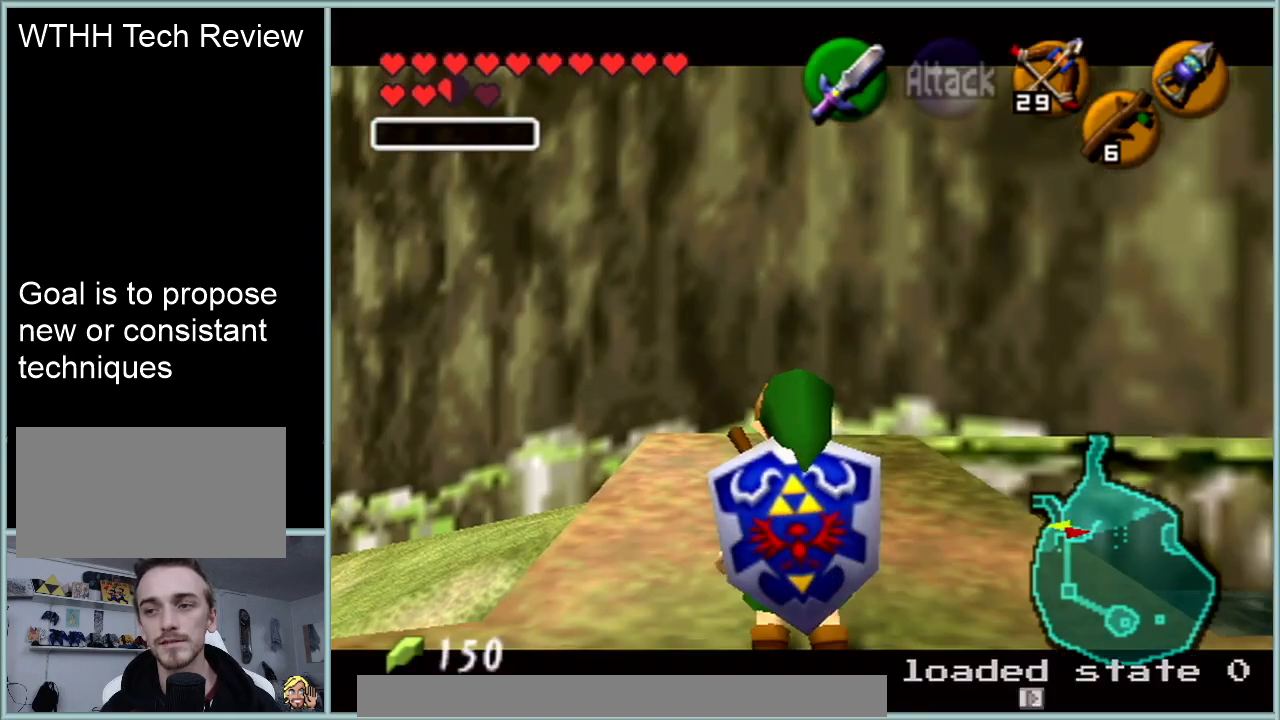
{"buttons": ["Z"], "left_stick": "center", "events": []}
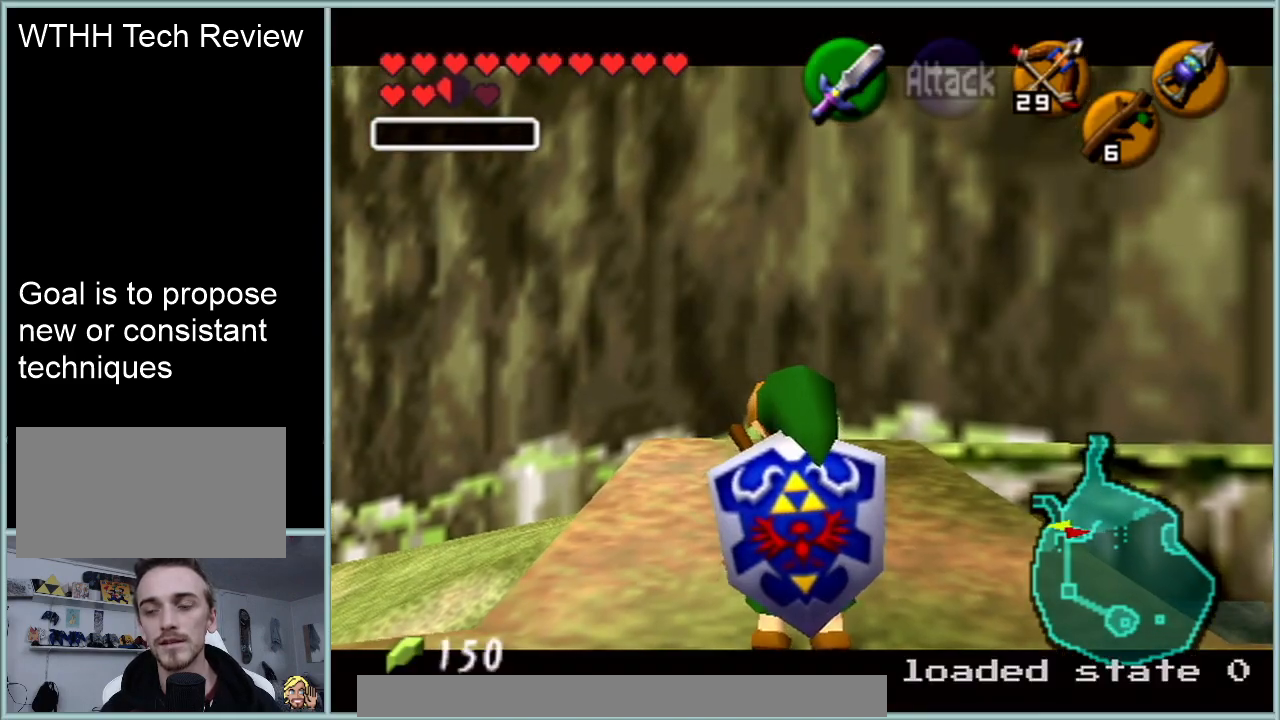
{"buttons": ["Z"], "left_stick": "center", "events": []}
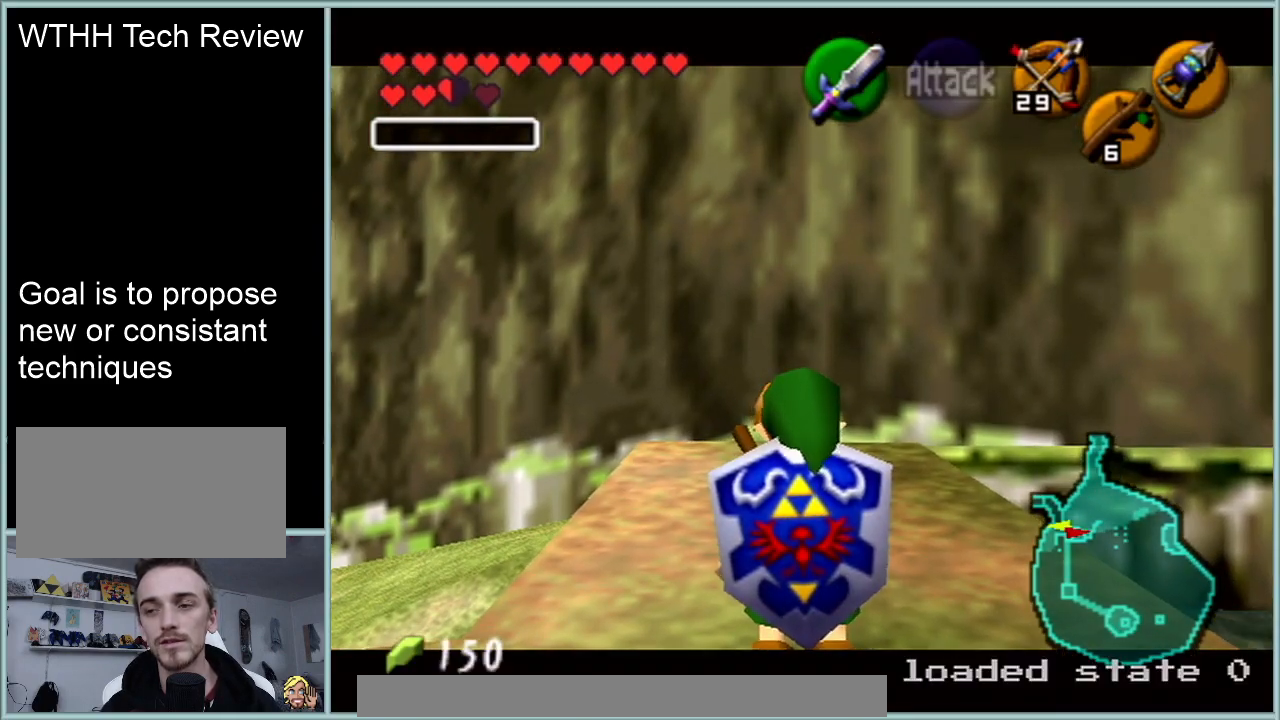
{"buttons": ["Z"], "left_stick": "center", "events": []}
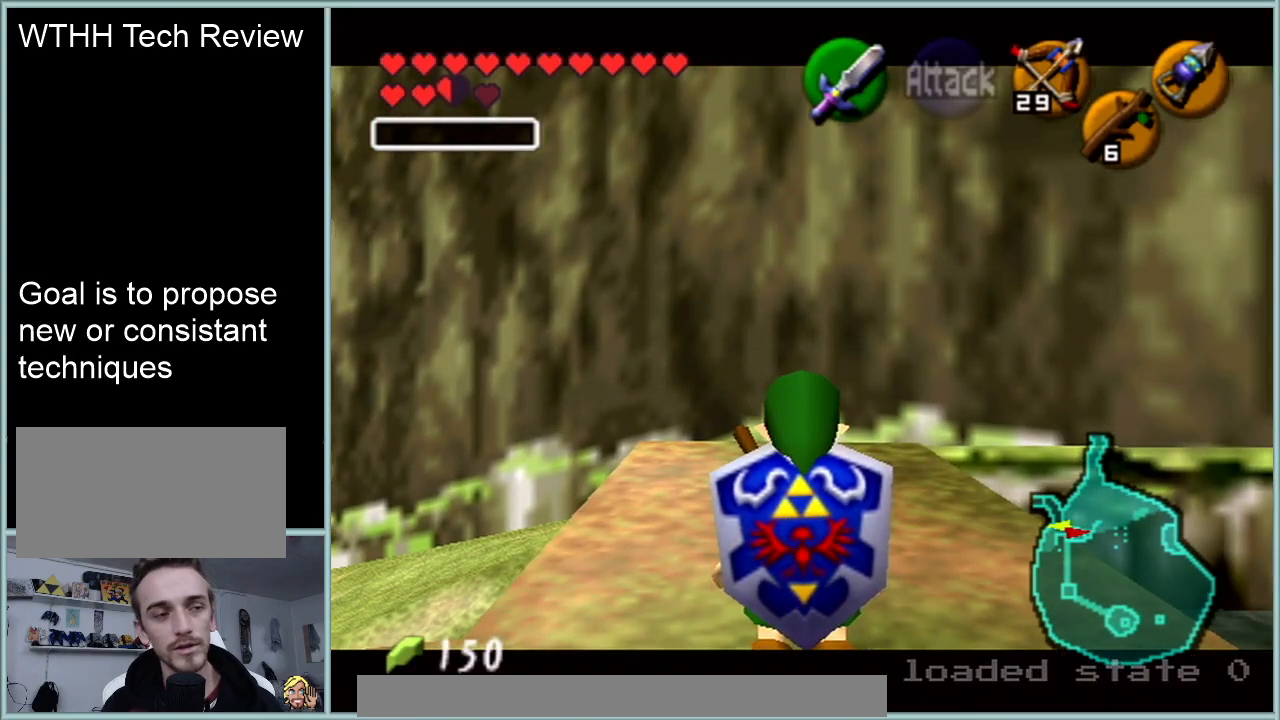
{"buttons": ["Z"], "left_stick": "center", "events": []}
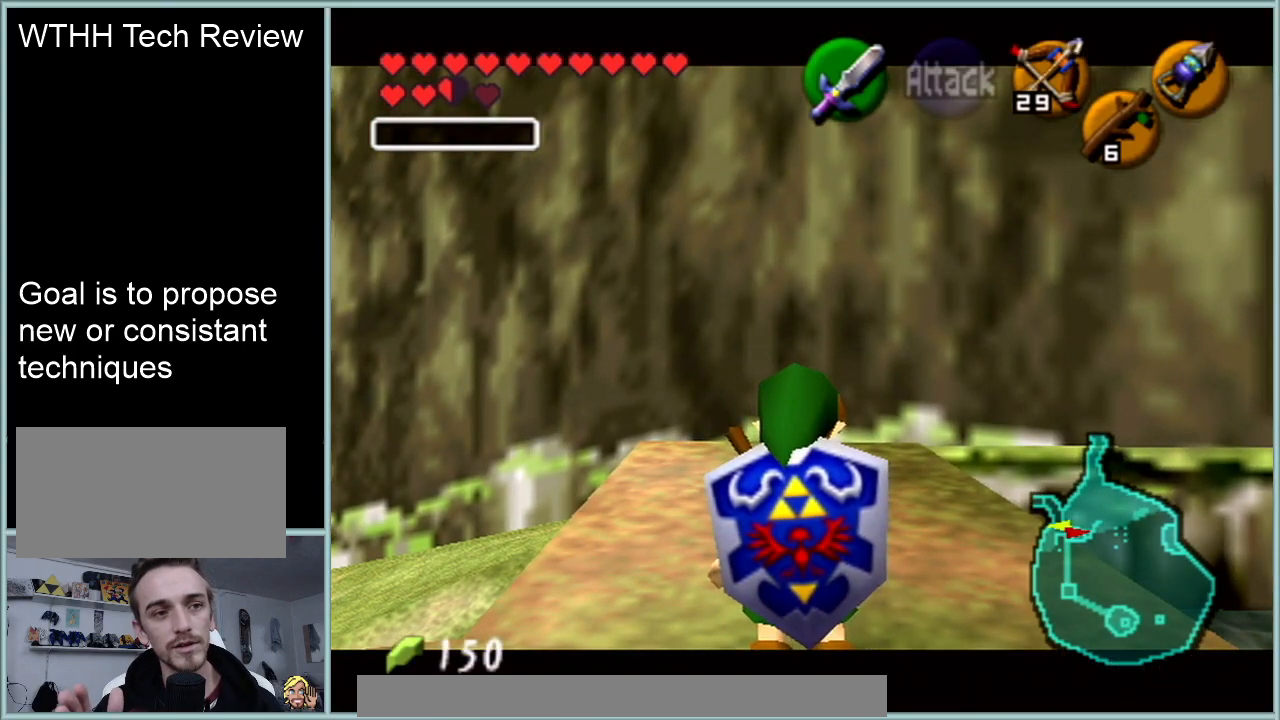
{"buttons": ["Z"], "left_stick": "center", "events": []}
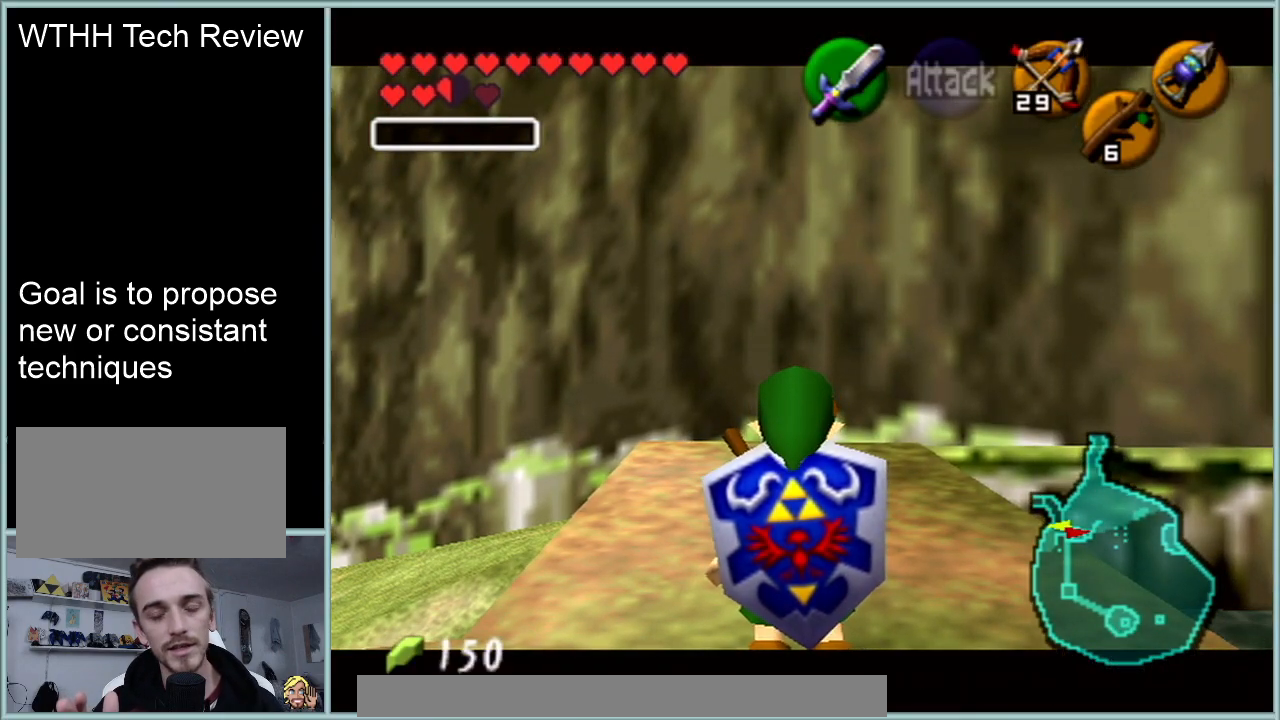
{"buttons": ["Z"], "left_stick": "down", "events": [[117, "left_stick", "down"]]}
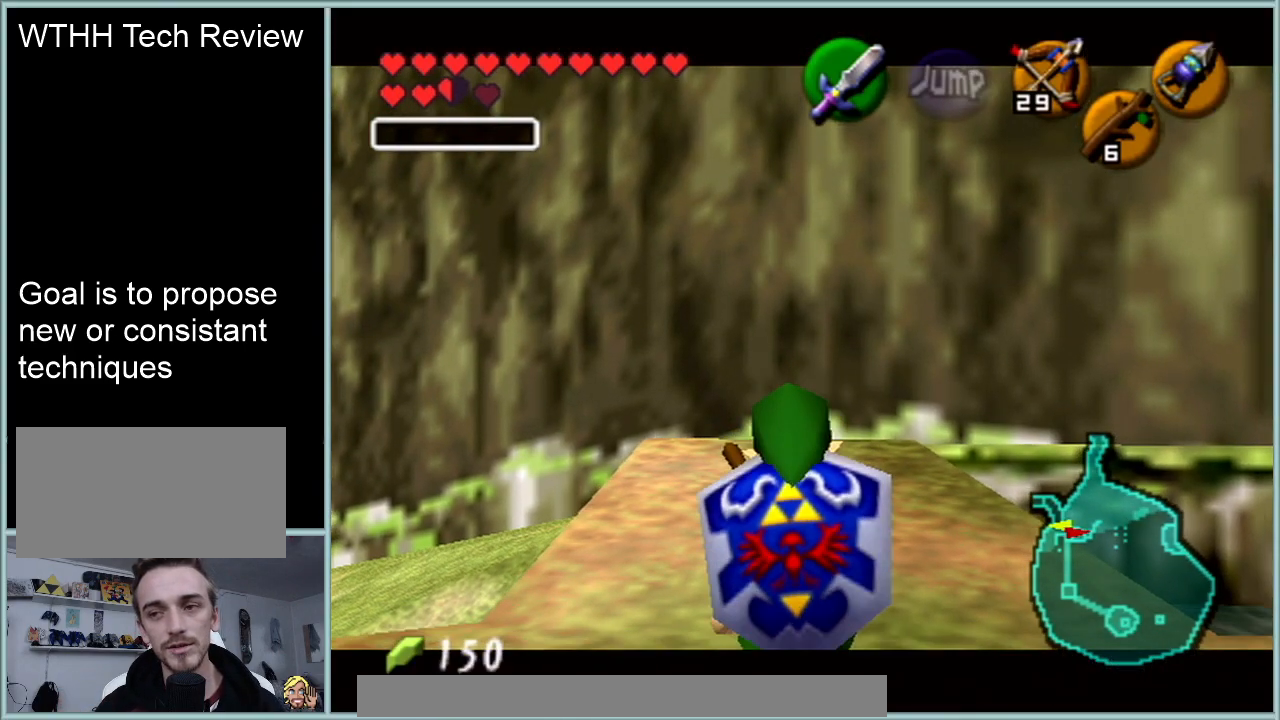
{"buttons": ["Z"], "left_stick": "down", "events": []}
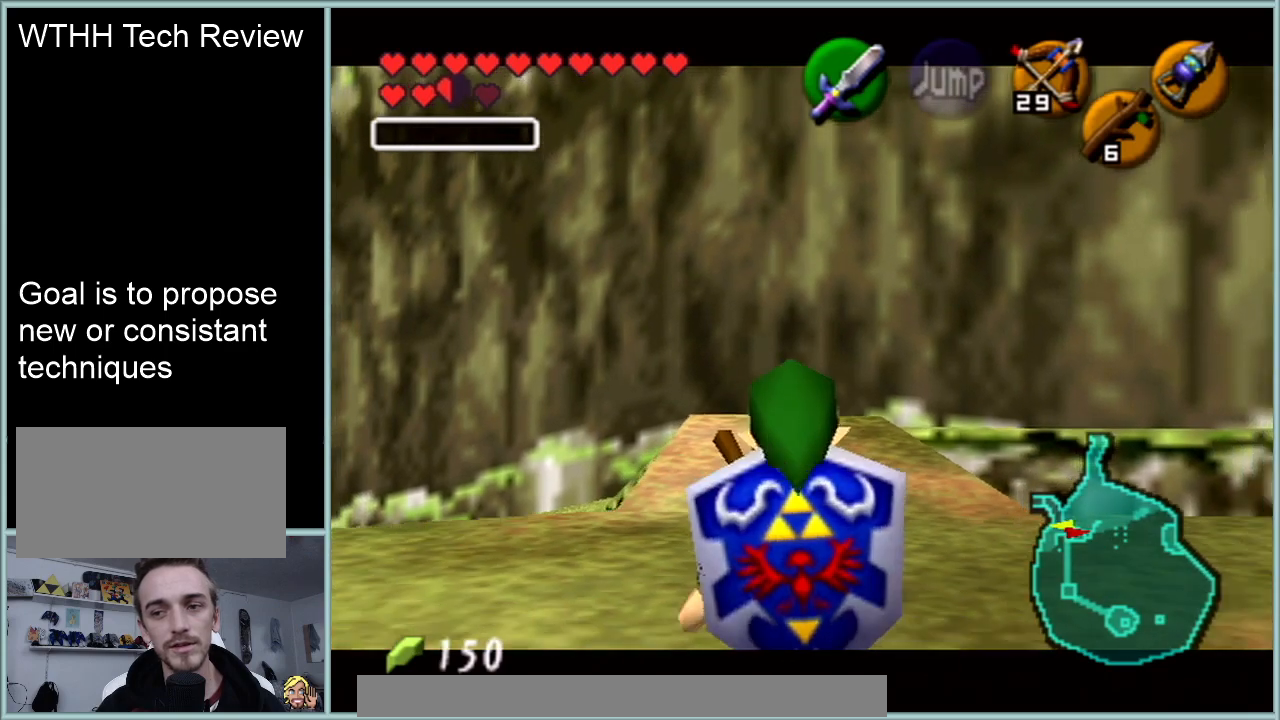
{"buttons": ["Z"], "left_stick": "down", "events": []}
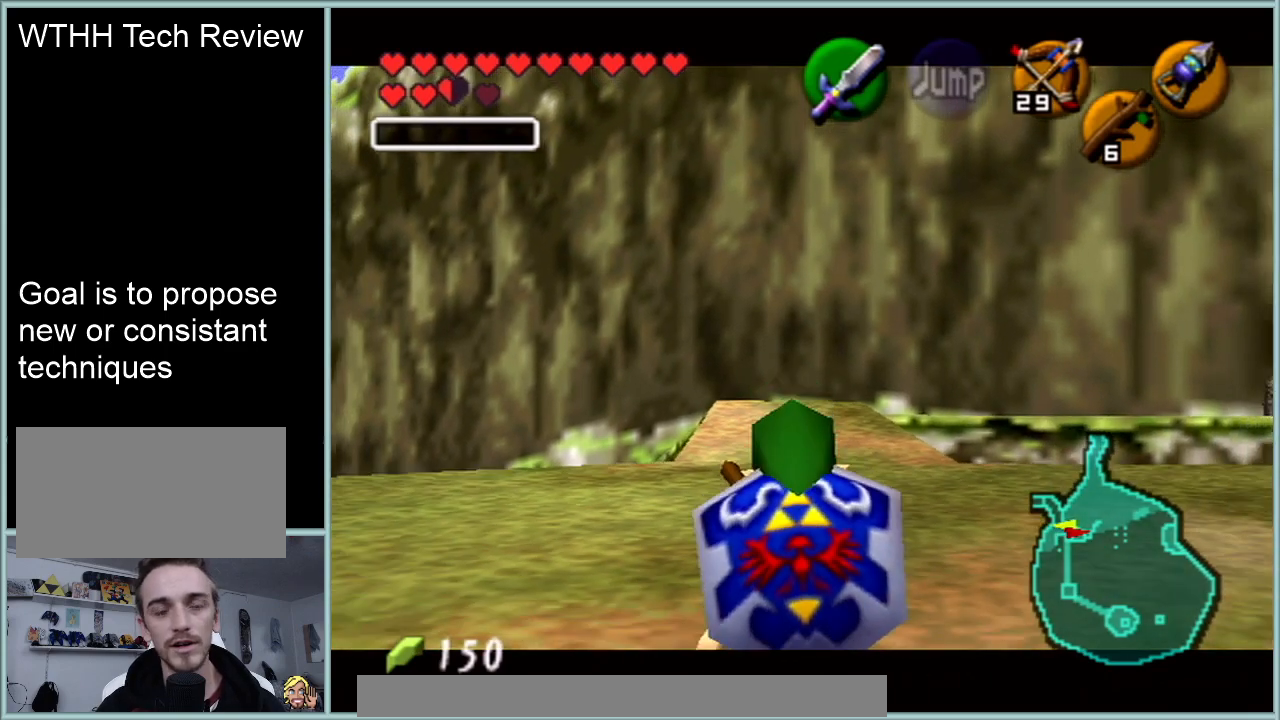
{"buttons": ["Z"], "left_stick": "down", "events": []}
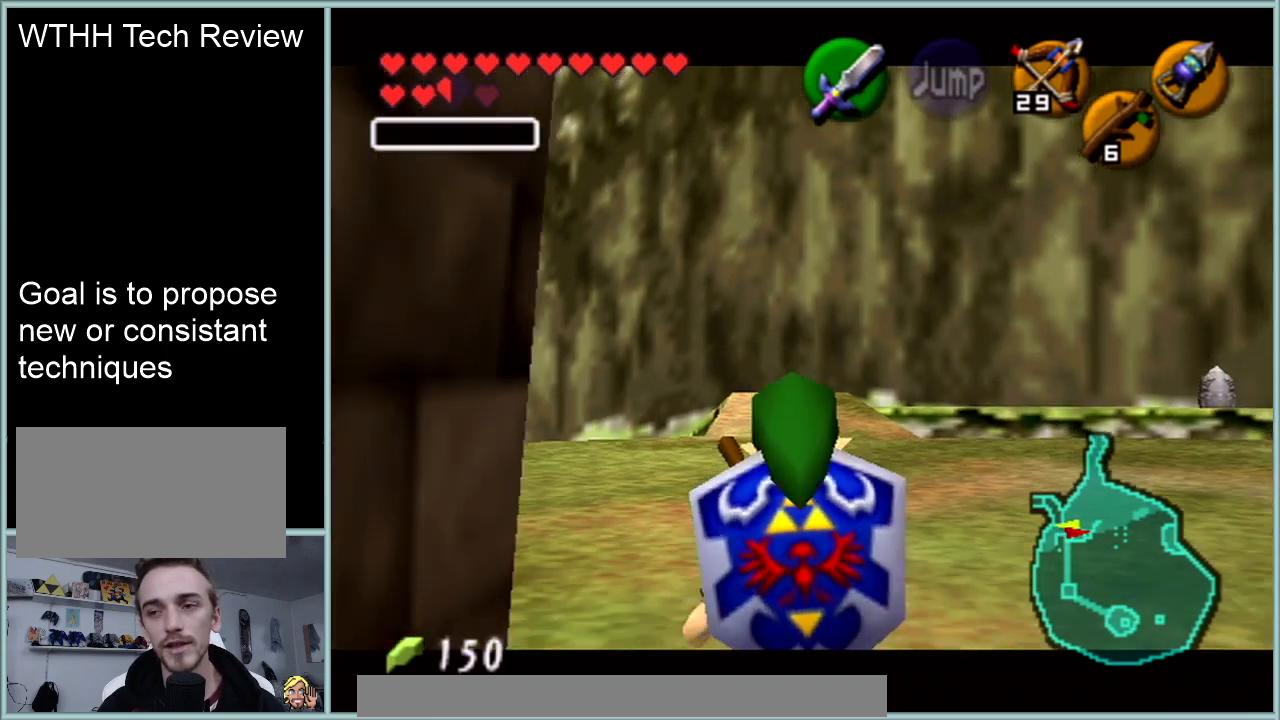
{"buttons": ["Z"], "left_stick": "down", "events": []}
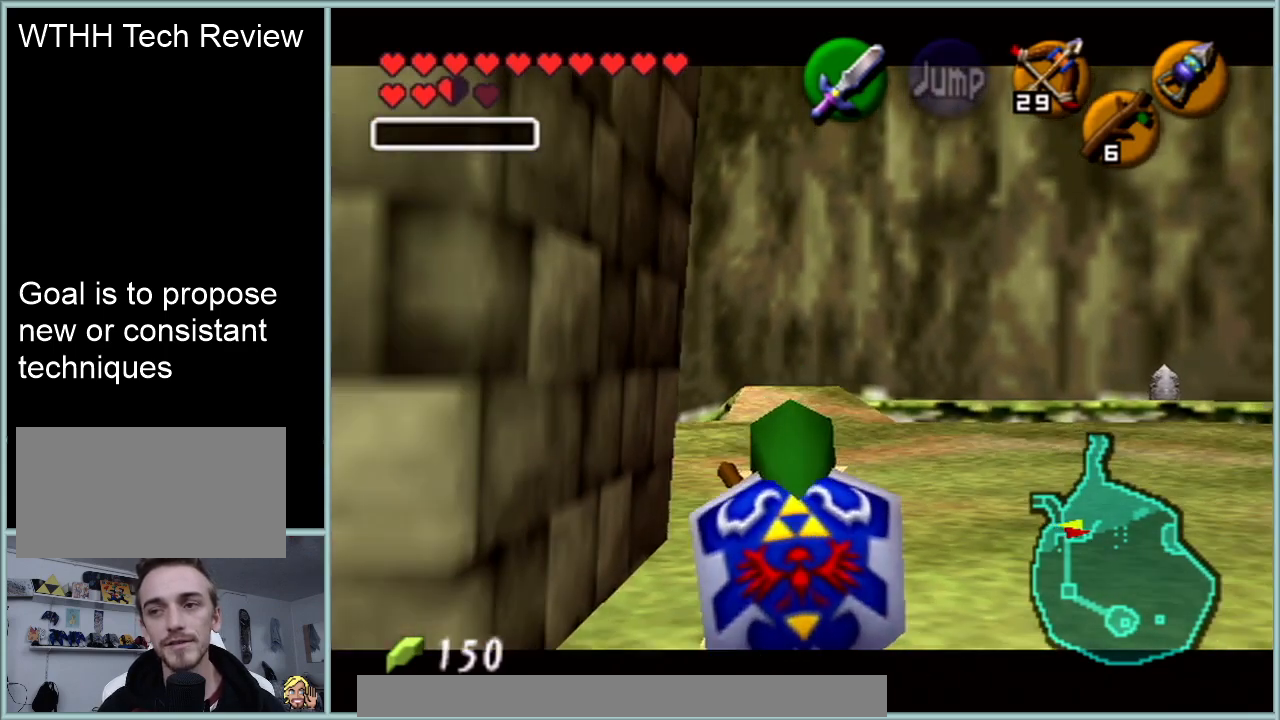
{"buttons": ["Z"], "left_stick": "down", "events": []}
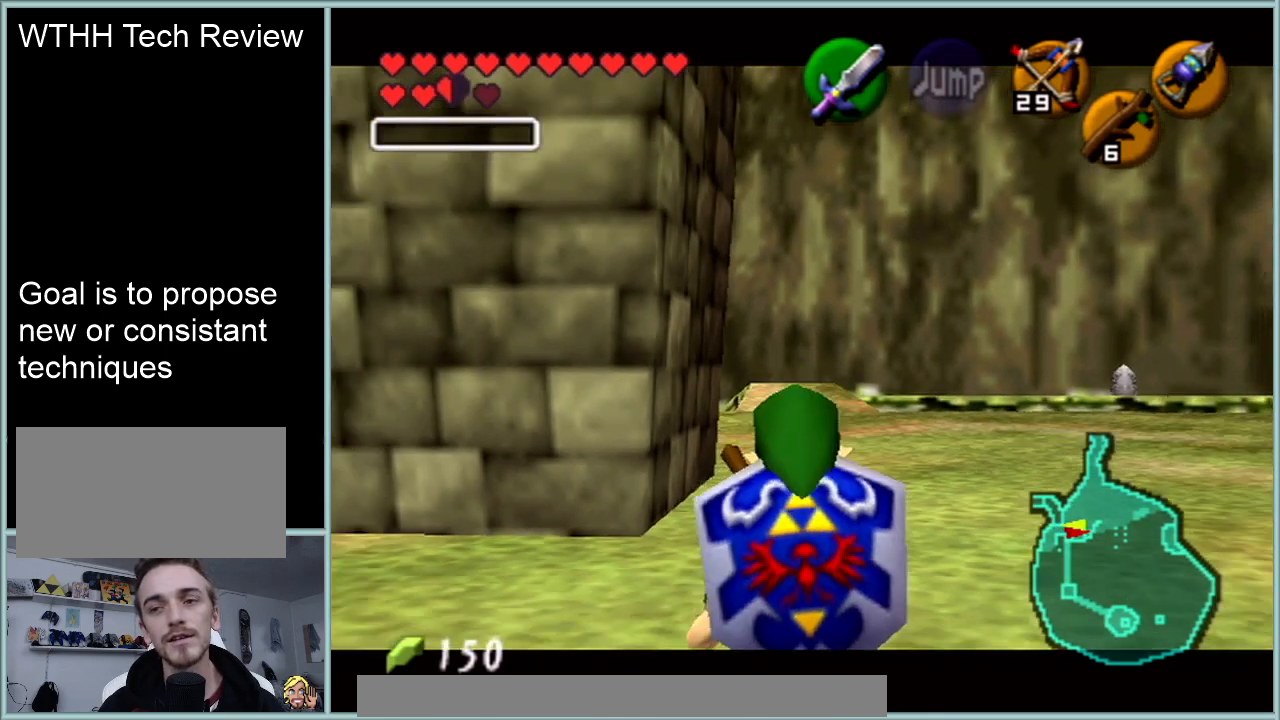
{"buttons": ["Z"], "left_stick": "down", "events": []}
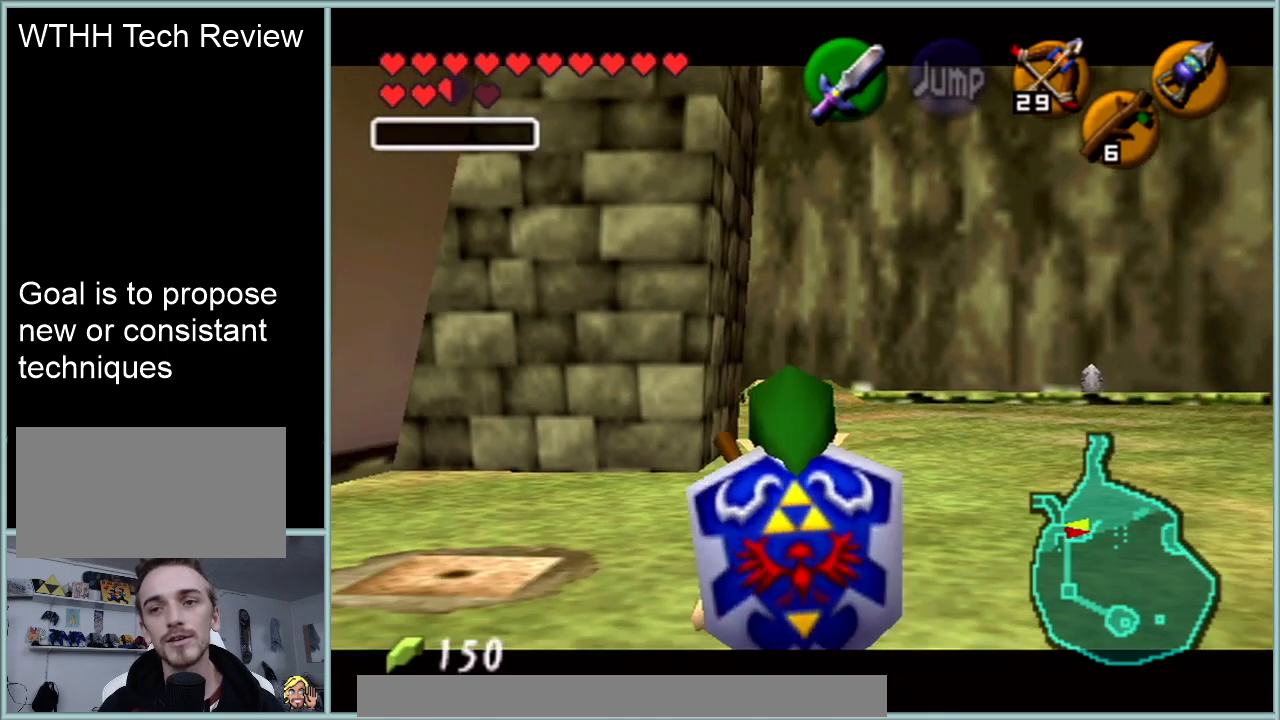
{"buttons": ["Z"], "left_stick": "down", "events": []}
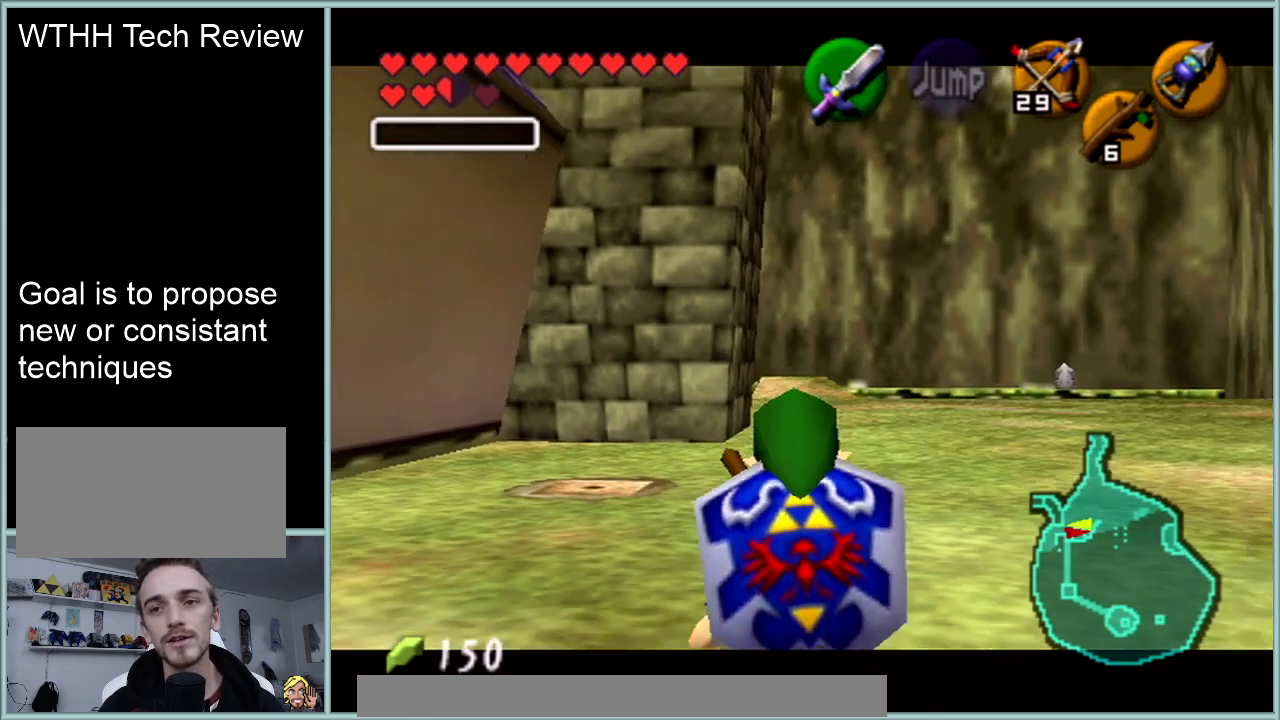
{"buttons": ["Z"], "left_stick": "center", "events": [[150, "left_stick", "center"]]}
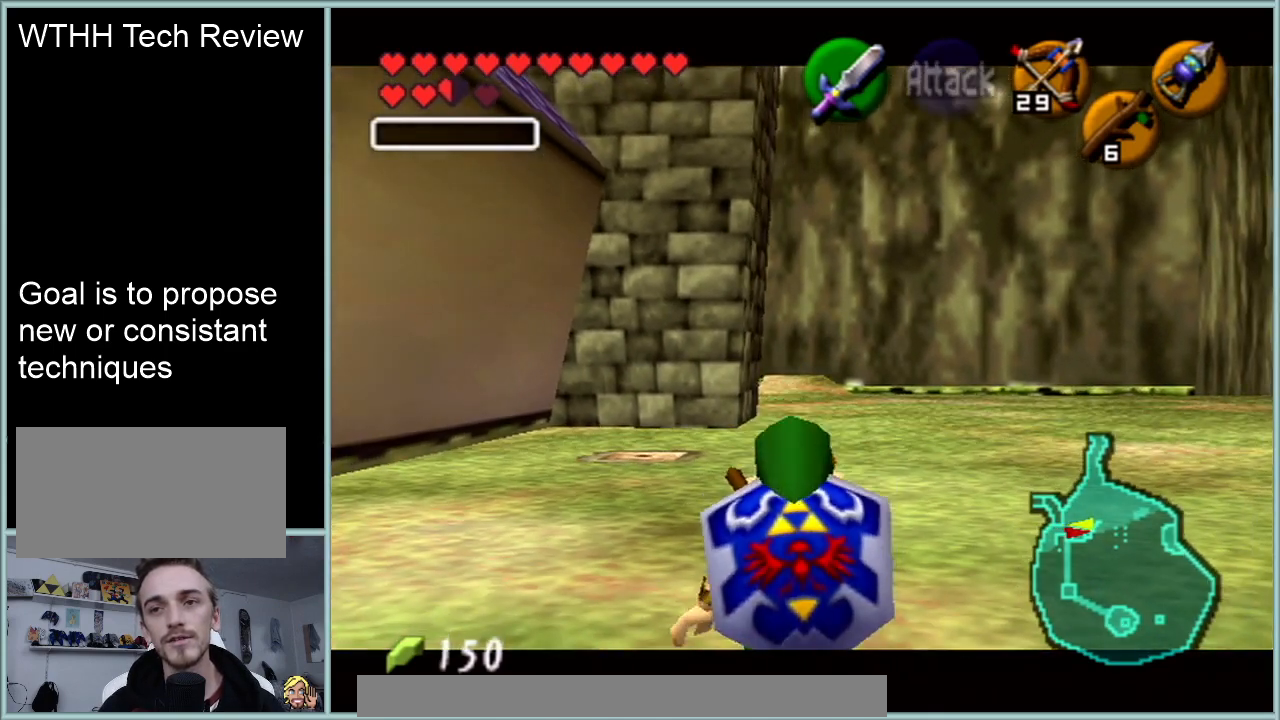
{"buttons": ["Z"], "left_stick": "down", "events": [[467, "left_stick", "down"]]}
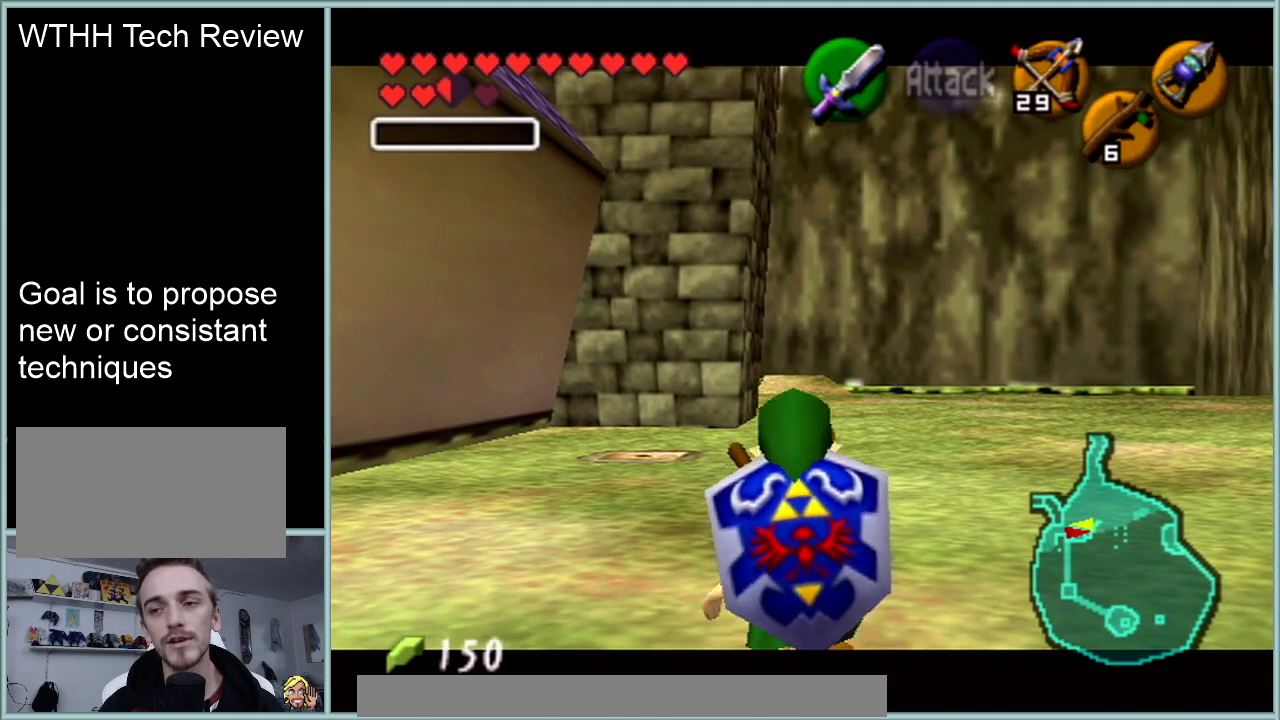
{"buttons": ["Z"], "left_stick": "down", "events": []}
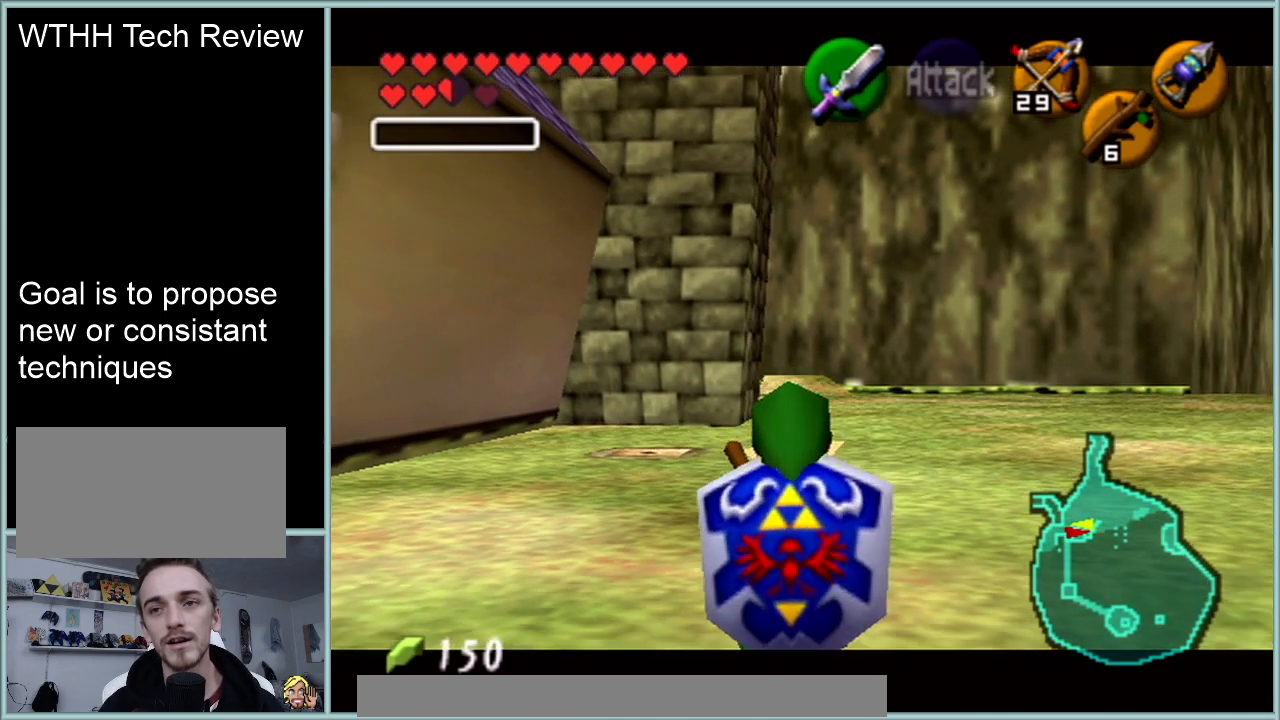
{"buttons": ["Z"], "left_stick": "down", "events": []}
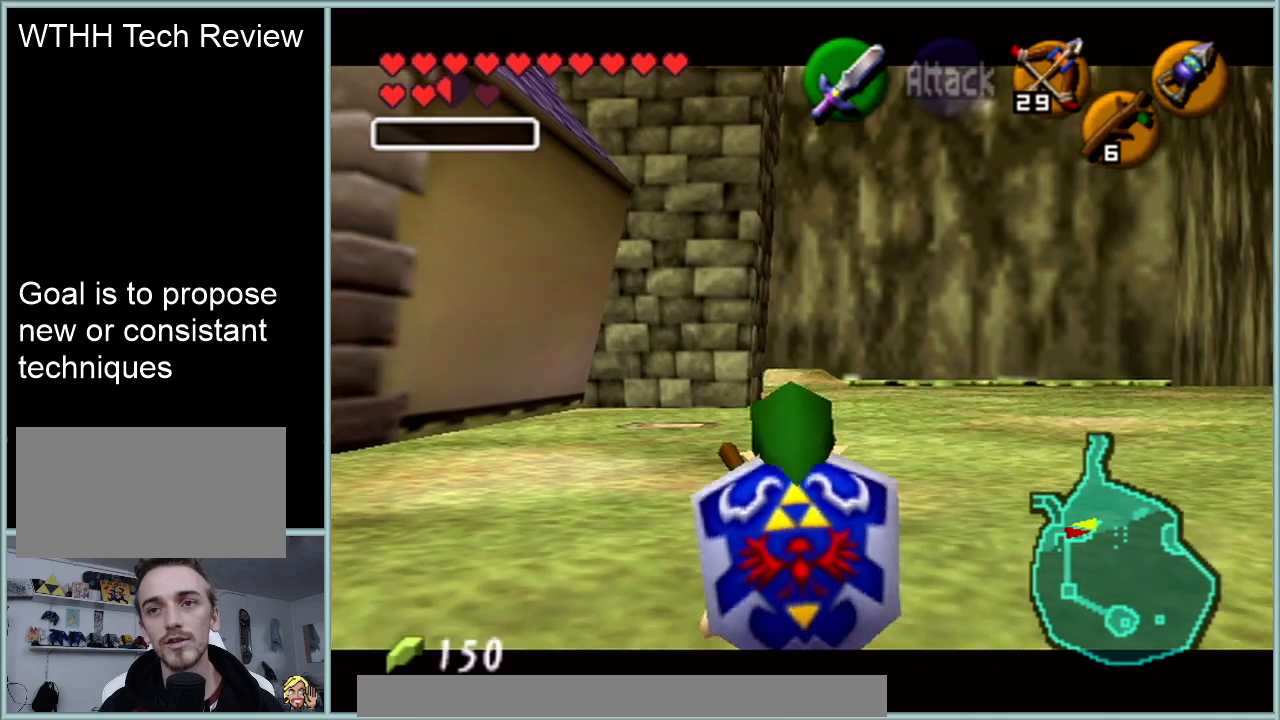
{"buttons": ["Z"], "left_stick": "center", "events": [[250, "left_stick", "center"]]}
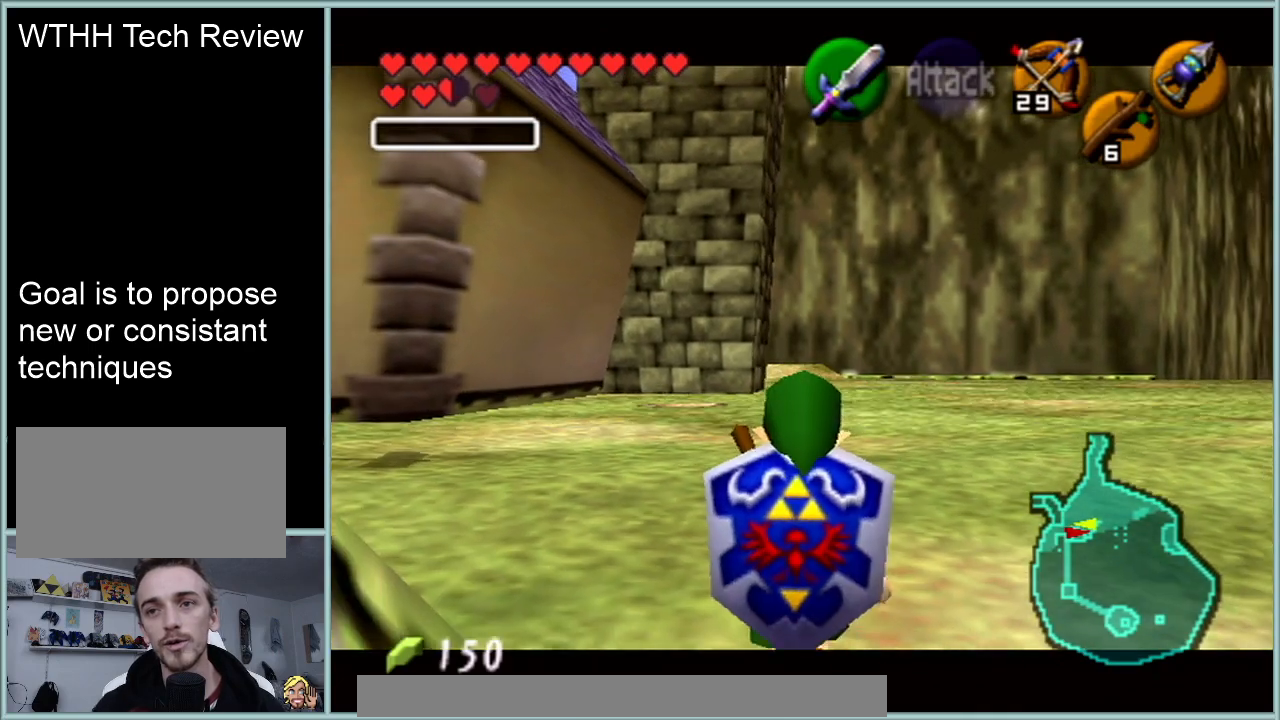
{"buttons": ["Z"], "left_stick": "center", "events": [[284, "START", "down"], [317, "START", "up"]]}
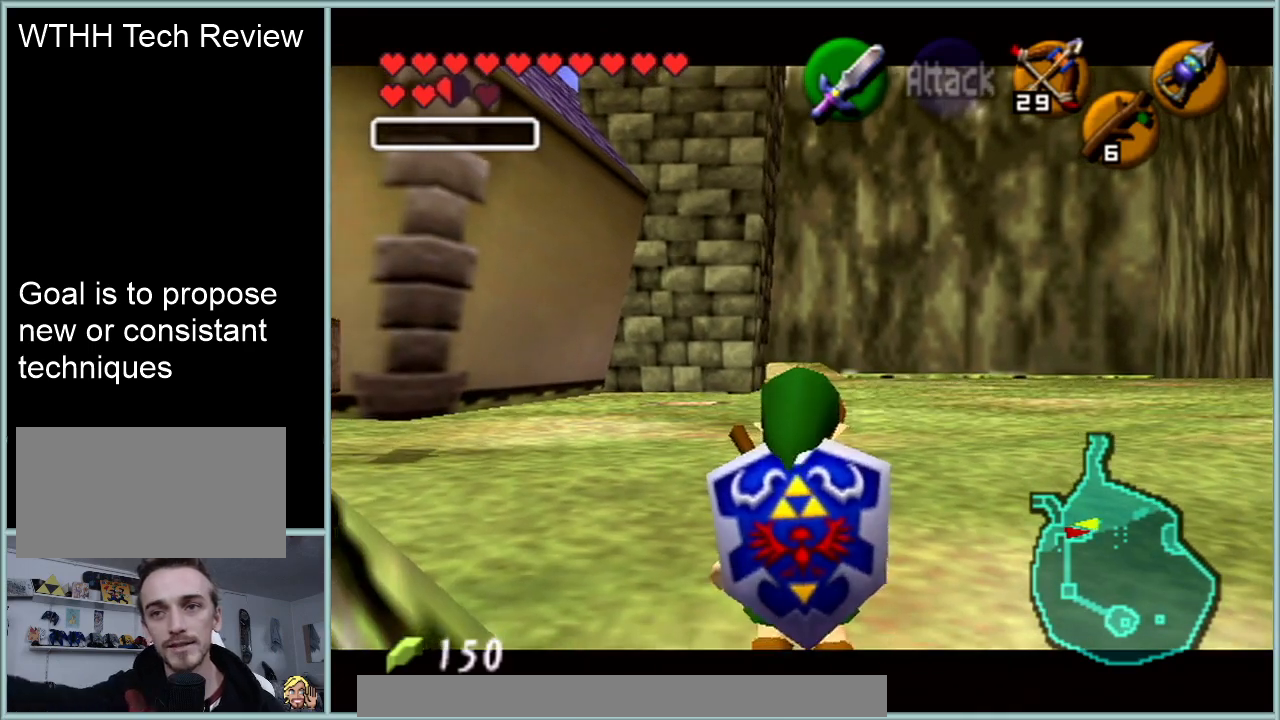
{"buttons": ["Z"], "left_stick": "center", "events": []}
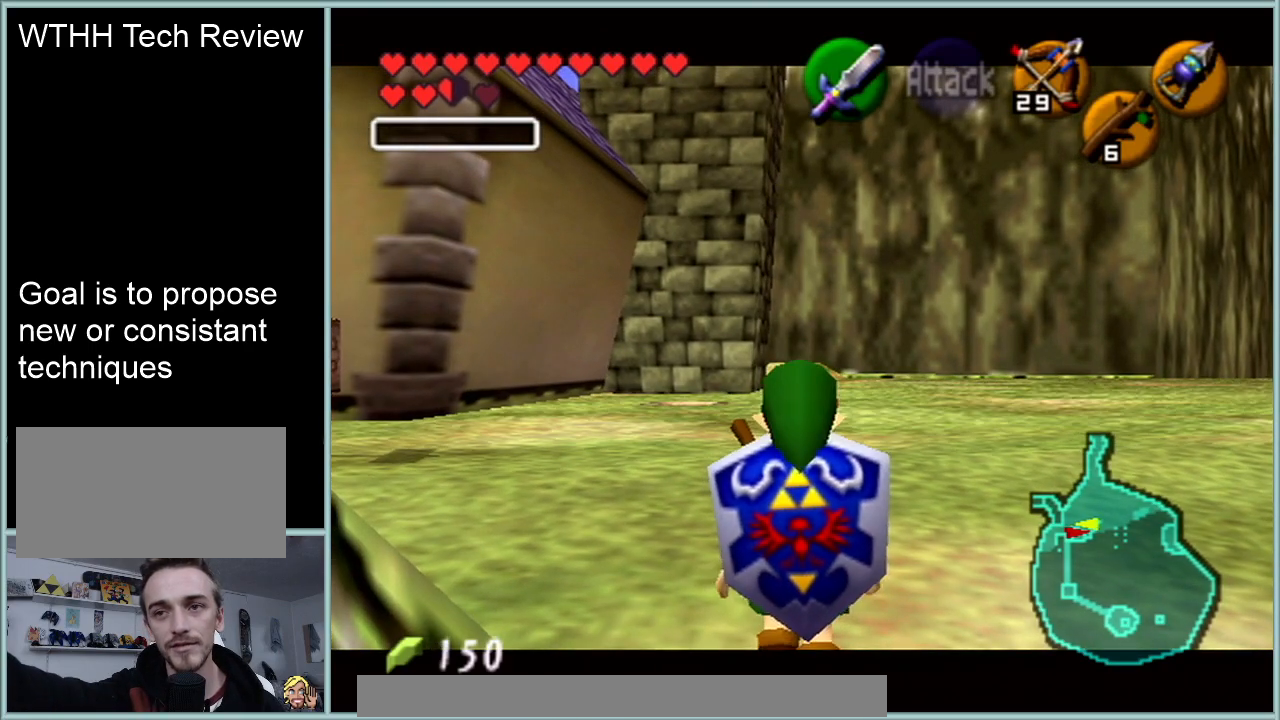
{"buttons": ["Z"], "left_stick": "up", "events": [[434, "left_stick", "up"]]}
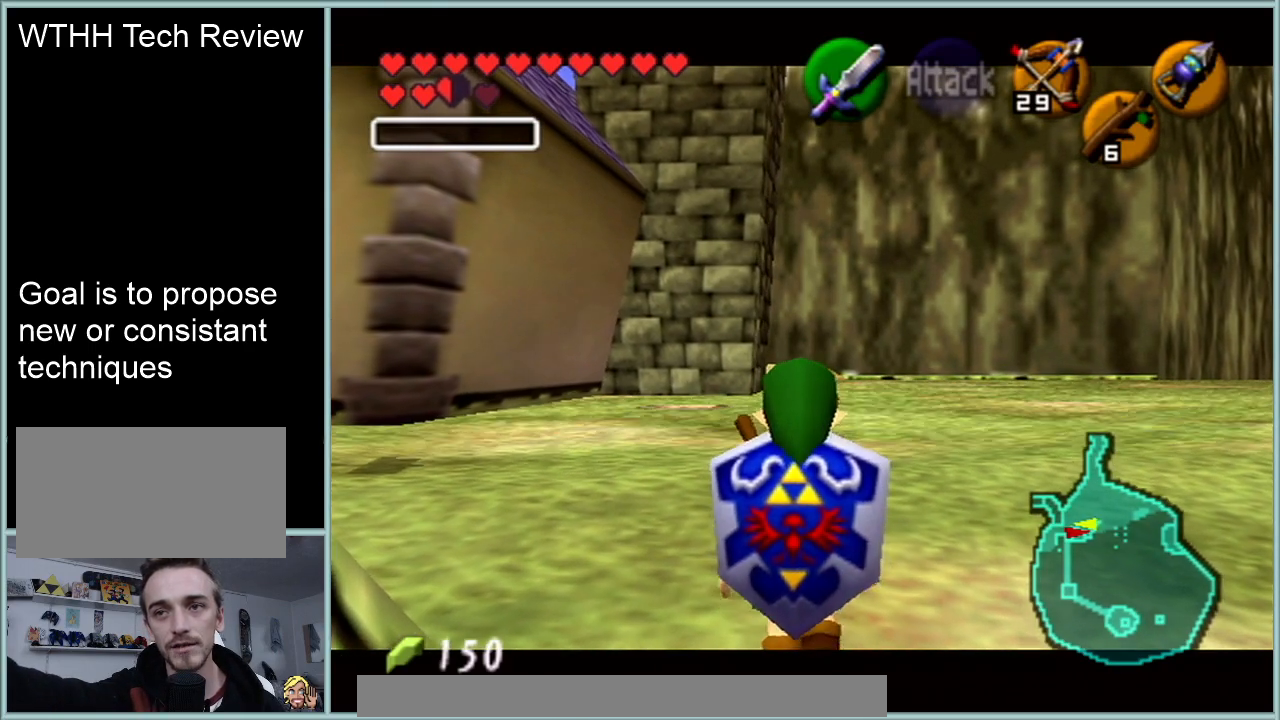
{"buttons": ["Z"], "left_stick": "up", "events": []}